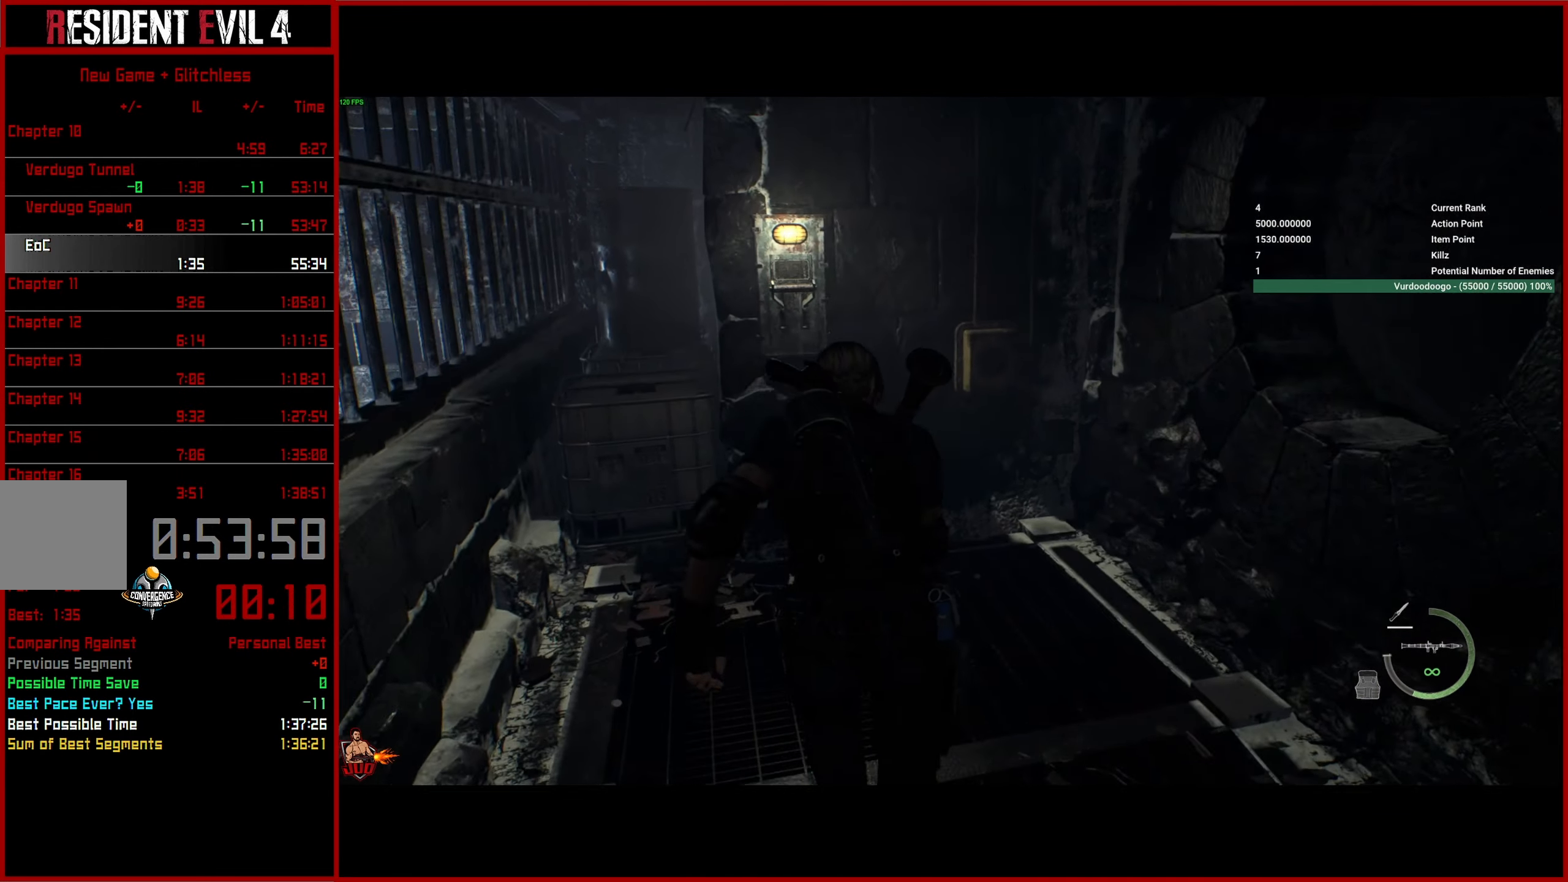
Gameplay with a controller (PlayStation layout); each line is a JSON object with the inputs held at the frame after it. "button_events" lists button changes between this image and that frame as [ms after this image, input, new state], when the widget could be followed in between (sticks are given only as held states).
{"buttons": ["CROSS"], "left_stick": "up-left", "right_stick": "right", "button_events": [[383, "CROSS", "down"]]}
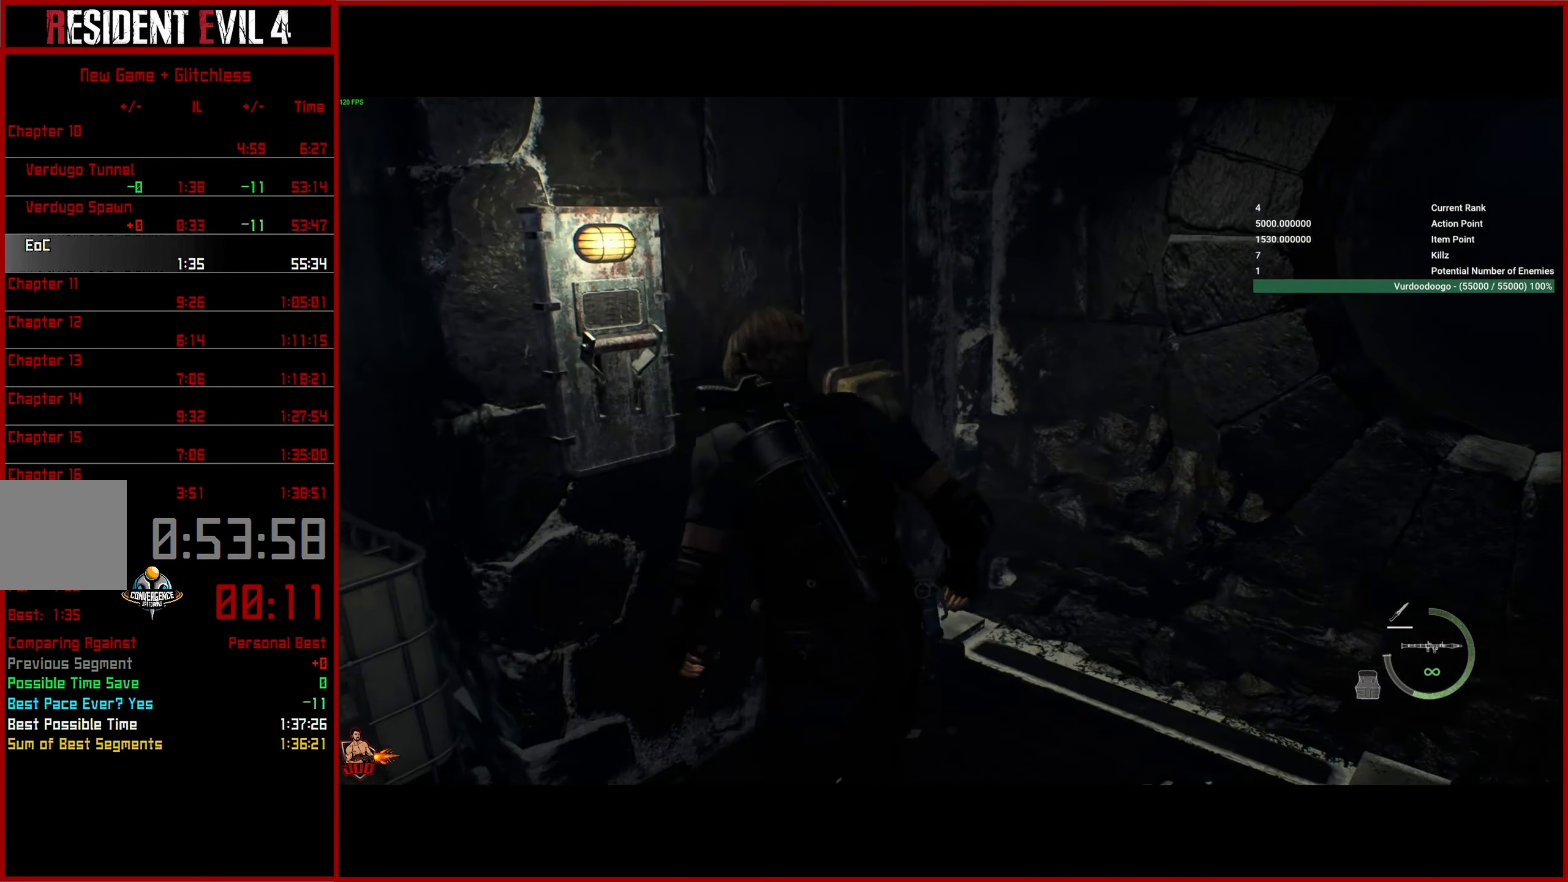
{"buttons": [], "left_stick": "up", "right_stick": "right", "button_events": [[33, "CROSS", "up"]]}
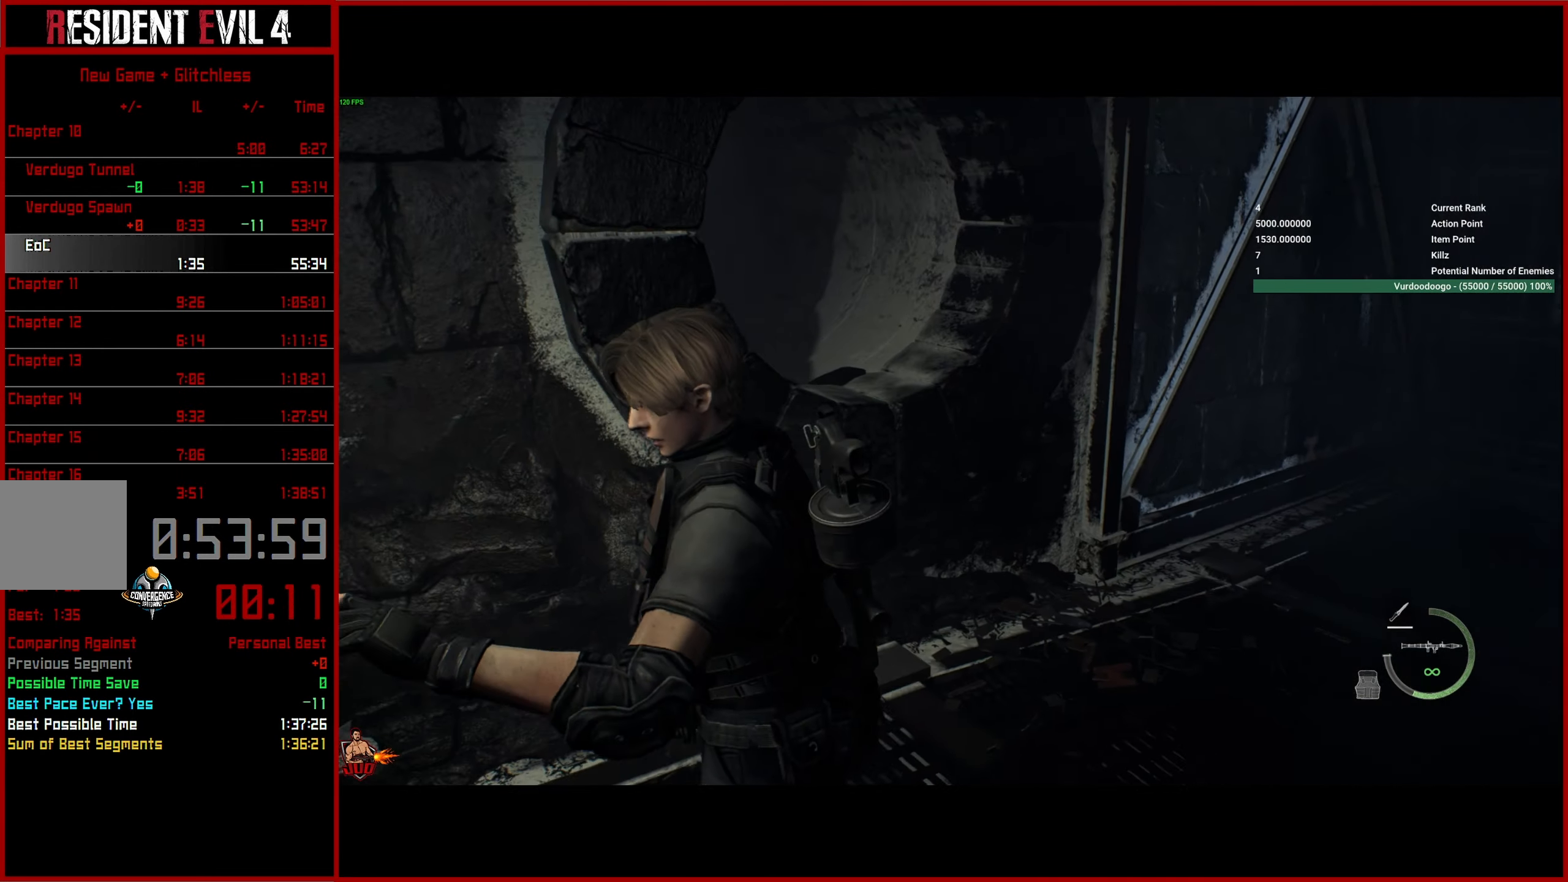
{"buttons": [], "left_stick": "up", "right_stick": "up-right", "button_events": []}
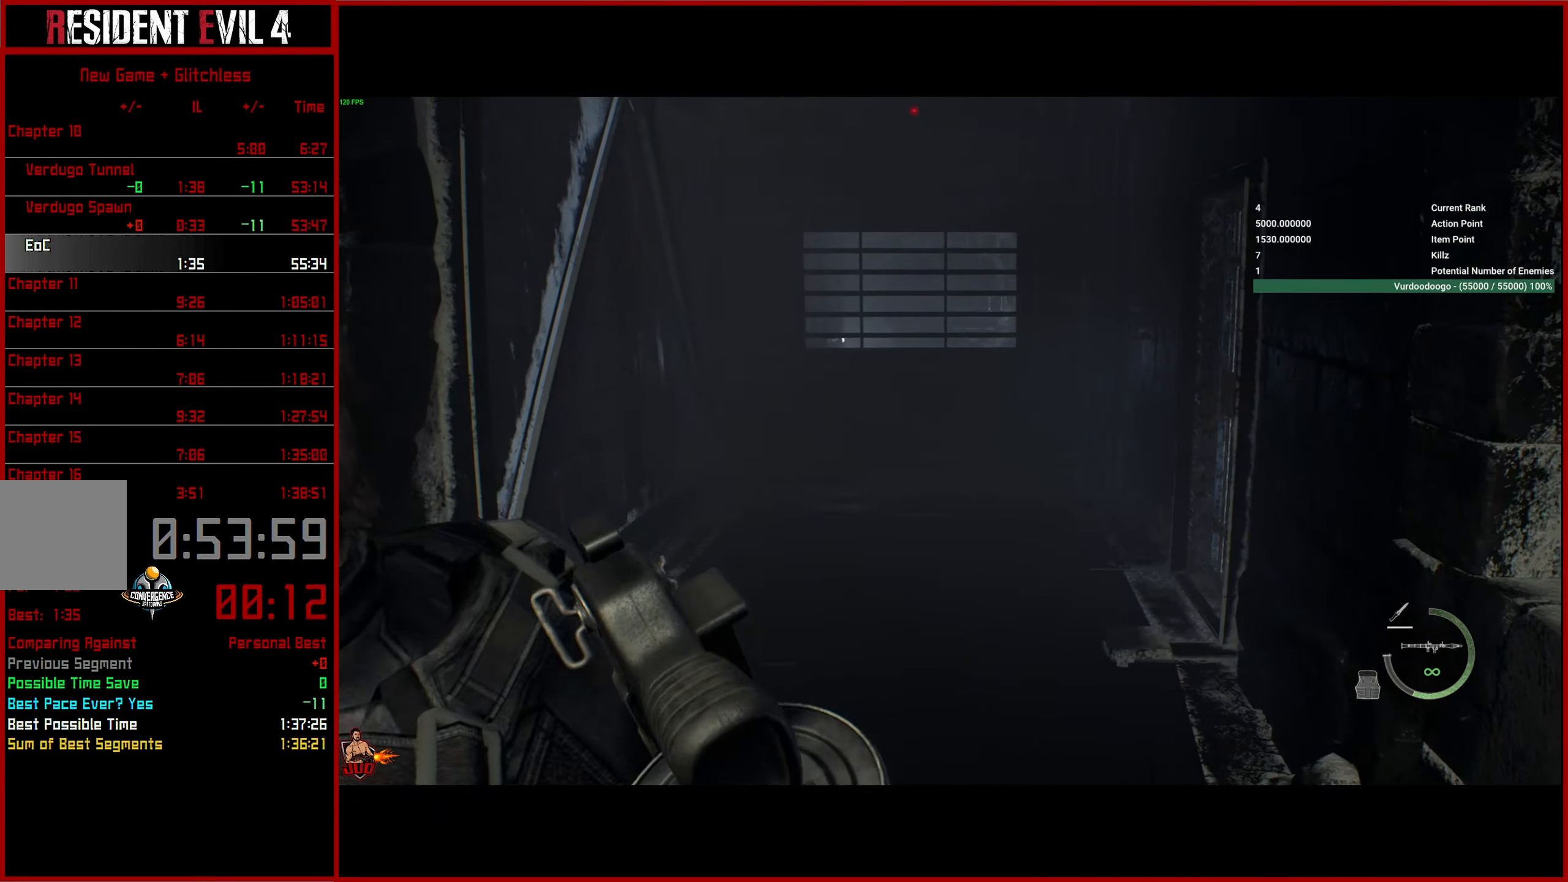
{"buttons": [], "left_stick": "up", "right_stick": "right", "button_events": [[50, "L2", "down"], [150, "L2", "up"], [183, "L3", "down"], [300, "L3", "up"], [366, "L3", "down"], [483, "L3", "up"]]}
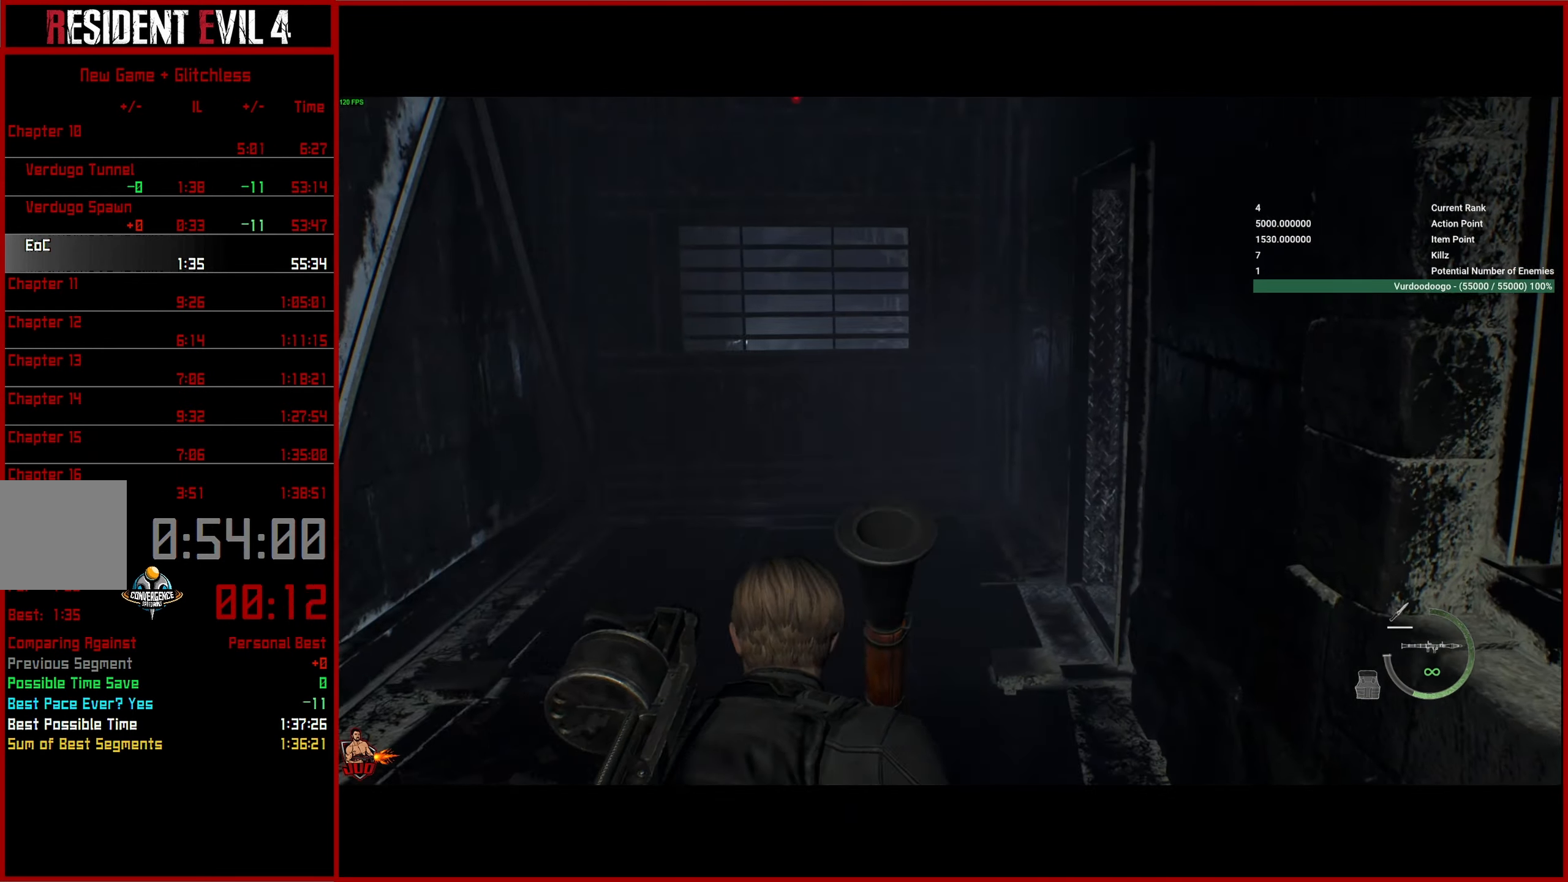
{"buttons": [], "left_stick": "up", "right_stick": "right", "button_events": []}
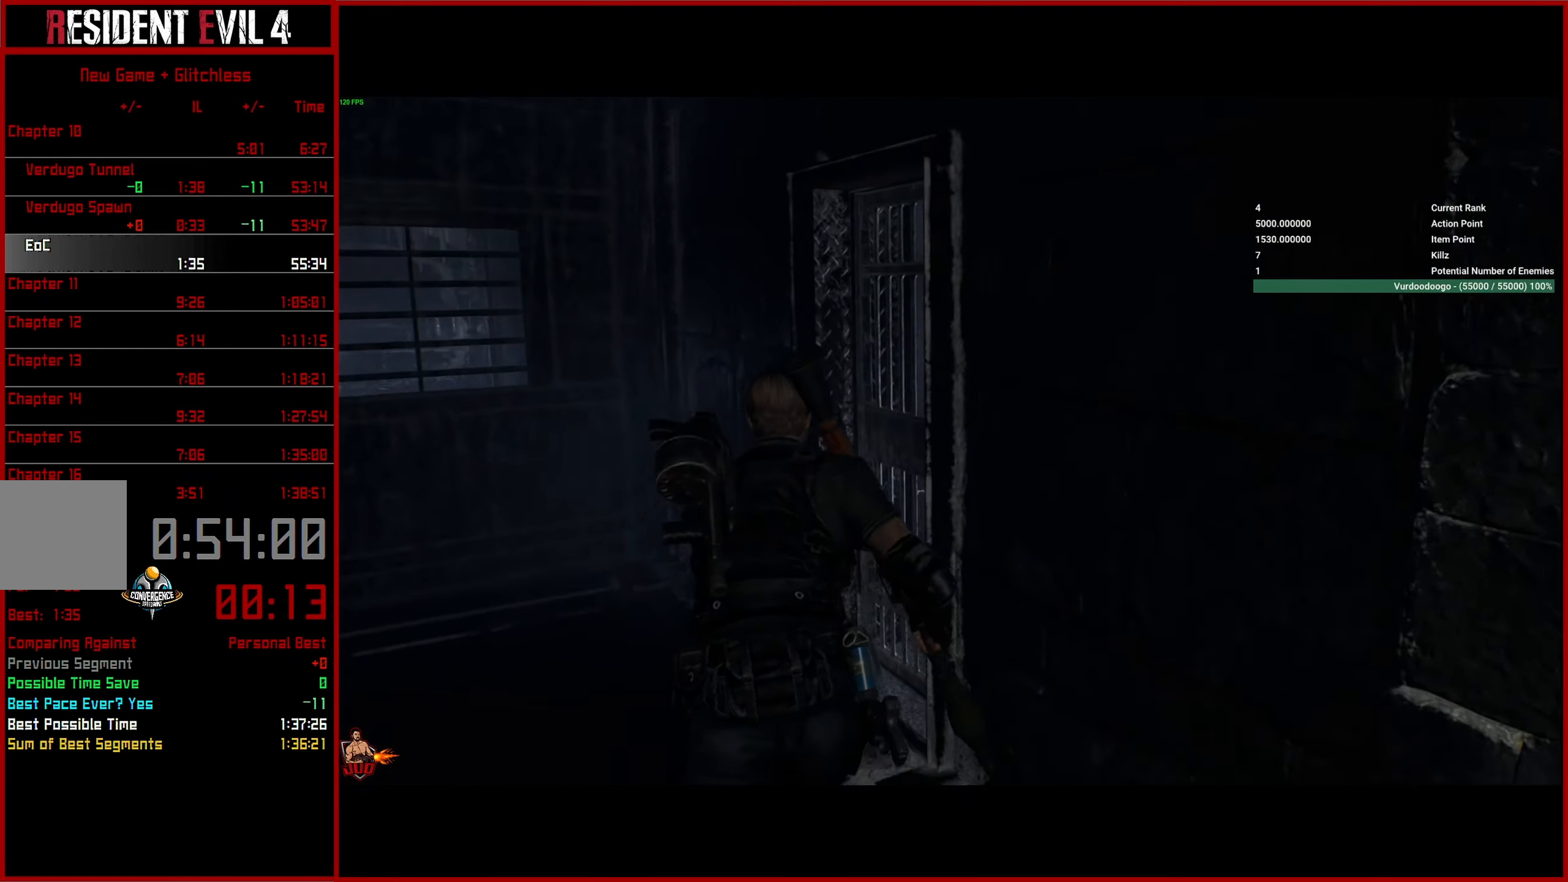
{"buttons": [], "left_stick": "up-right", "right_stick": "right"}
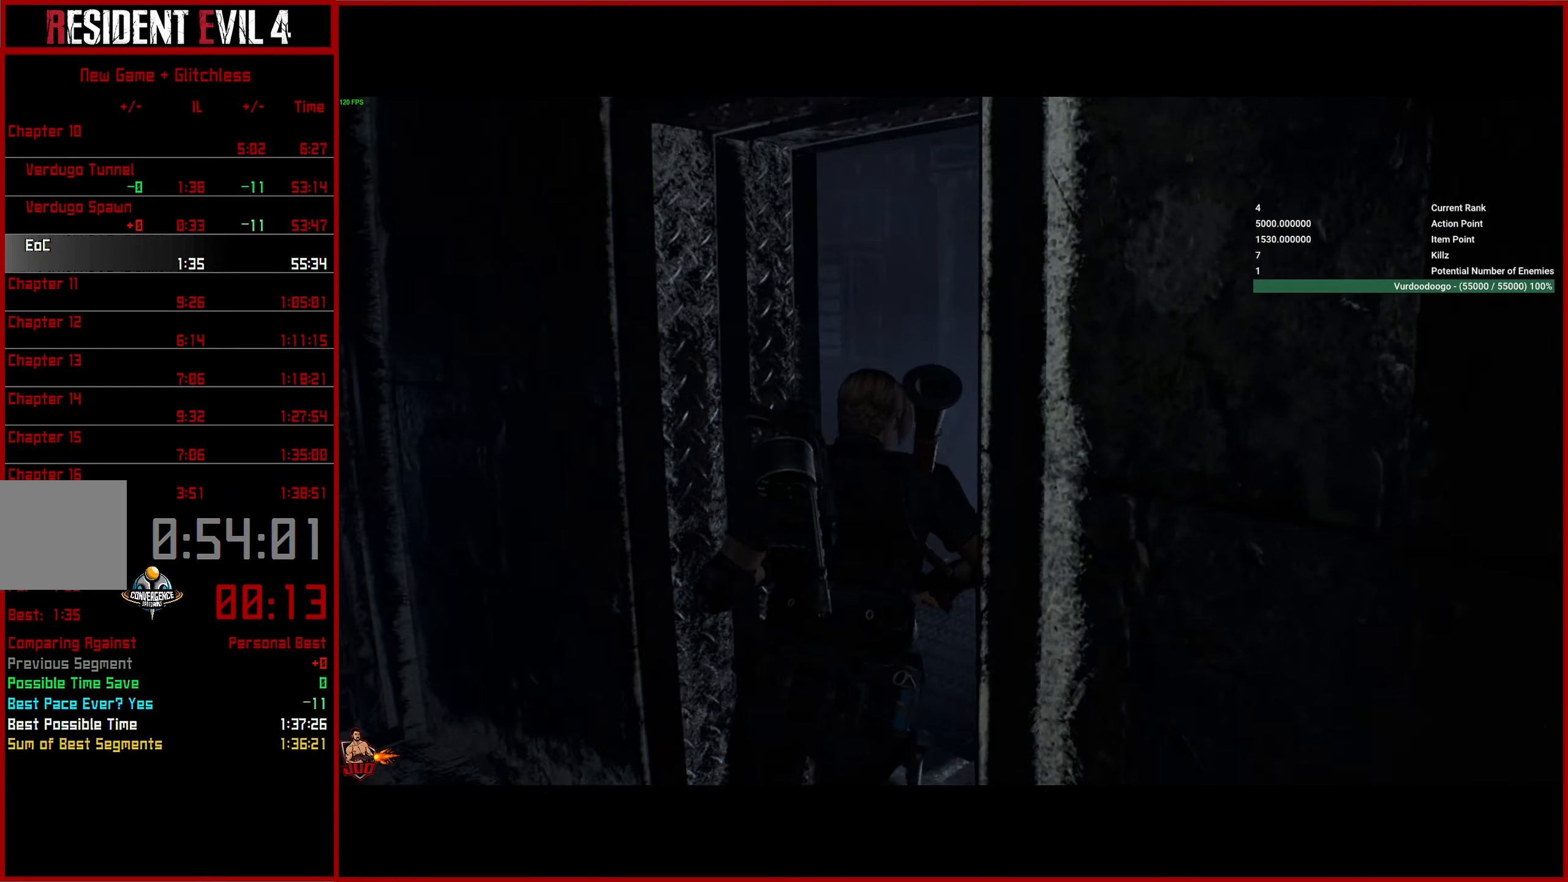
{"buttons": [], "left_stick": "right", "right_stick": "right", "button_events": []}
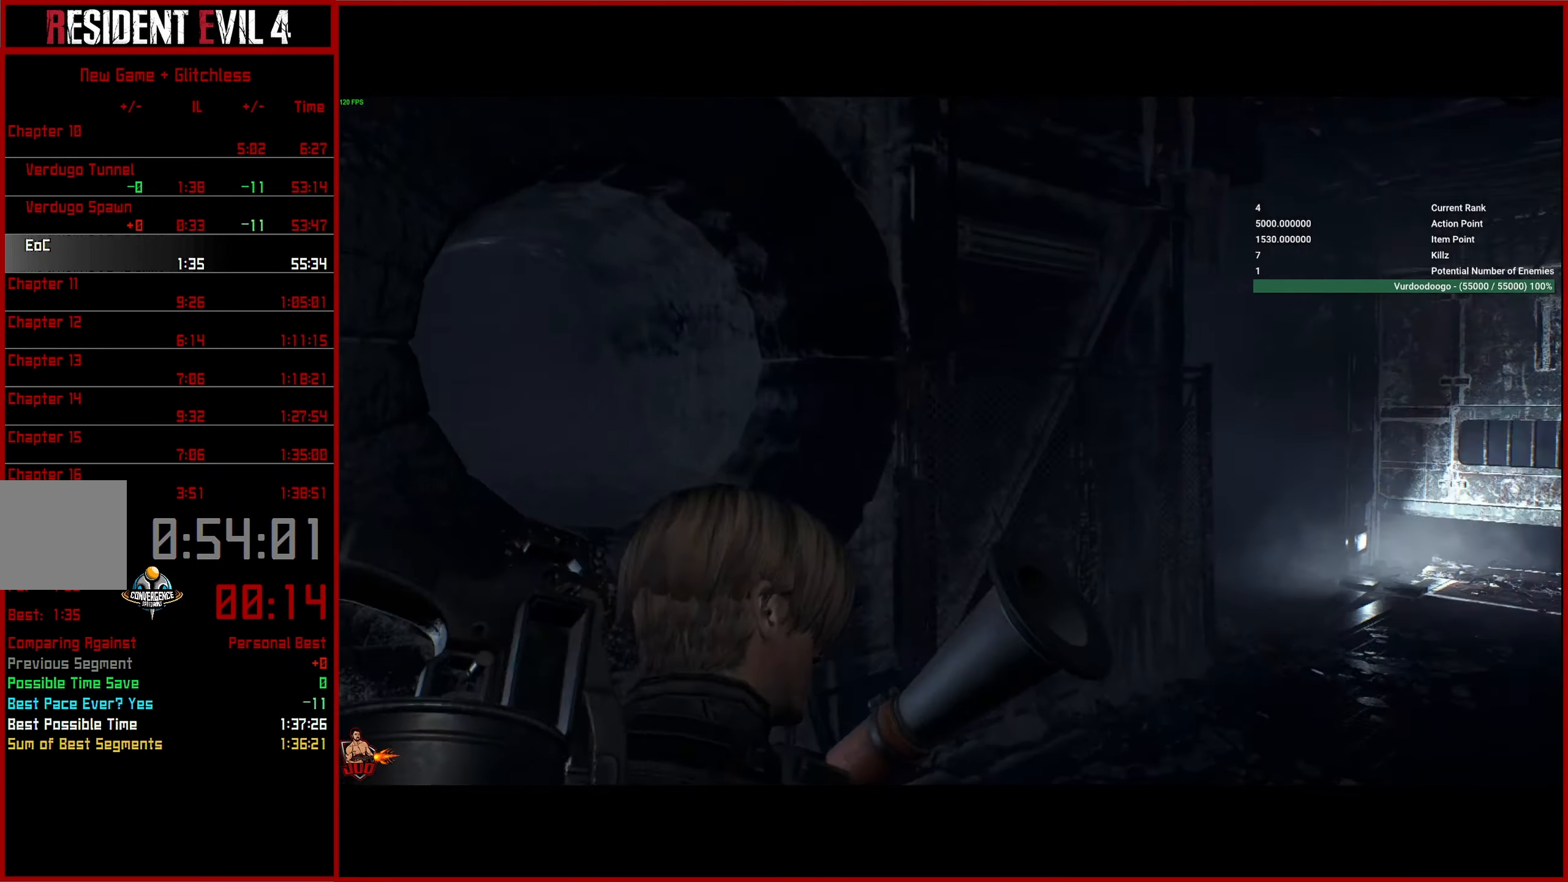
{"buttons": [], "left_stick": "up", "right_stick": "center", "button_events": []}
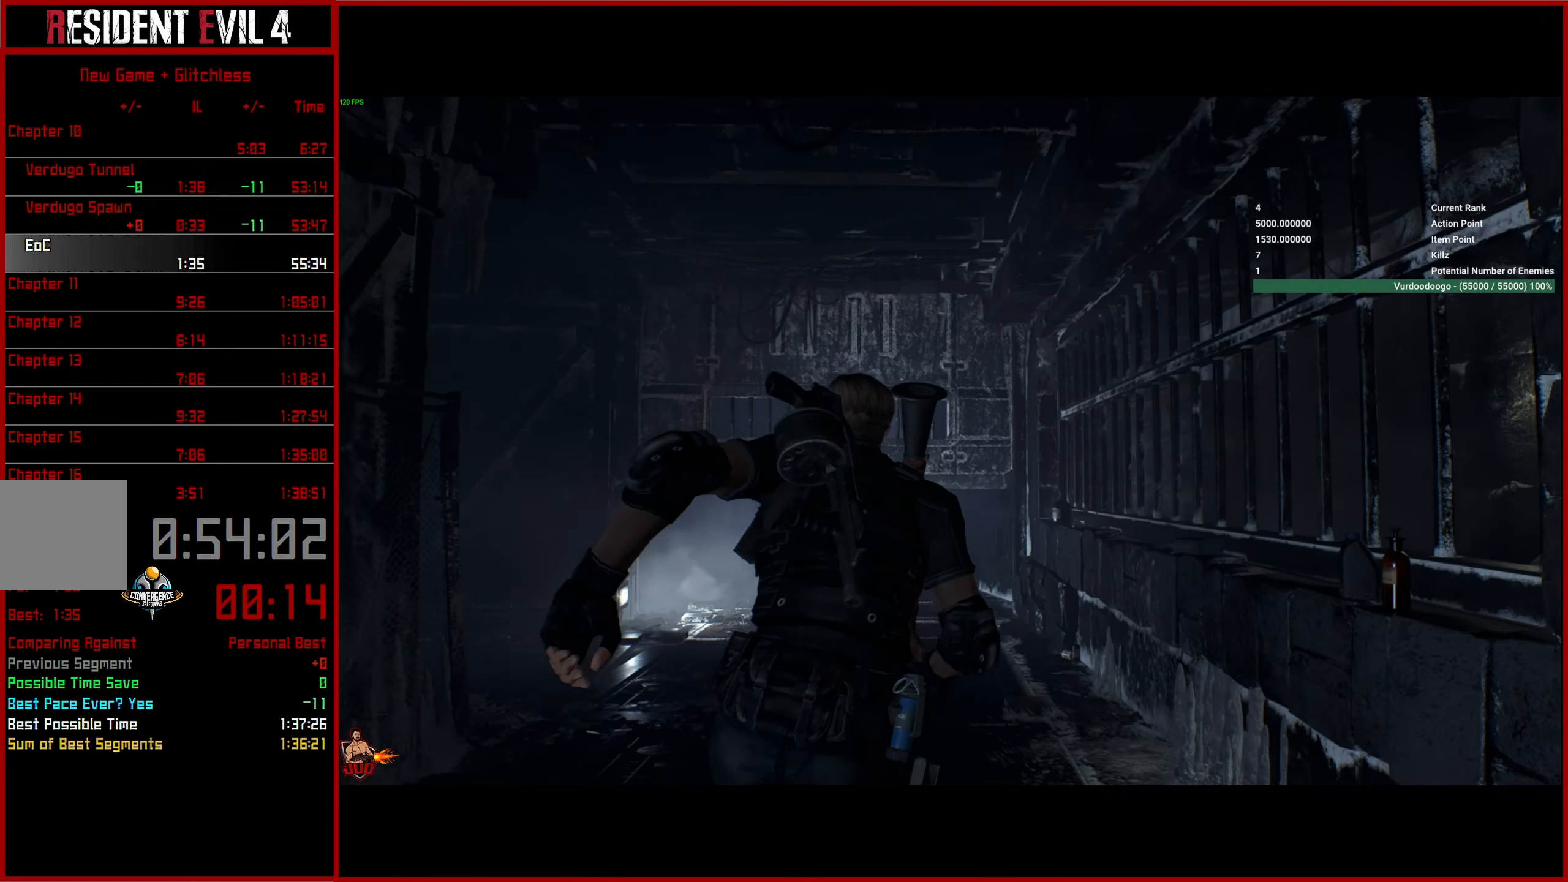
{"buttons": [], "left_stick": "up", "right_stick": "center", "button_events": []}
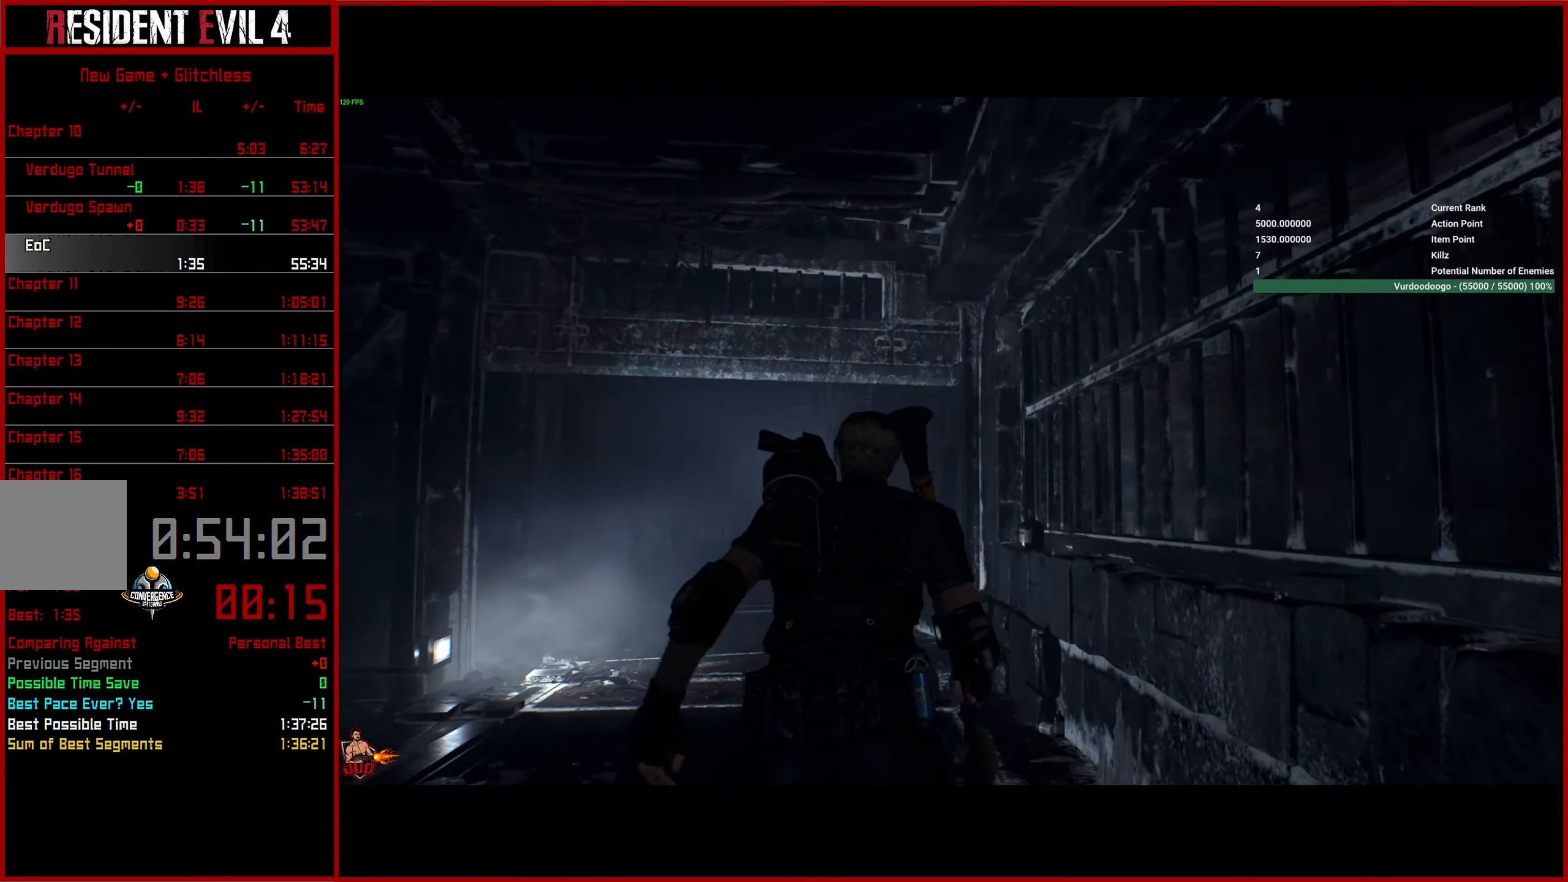
{"buttons": [], "left_stick": "up", "right_stick": "down-left", "button_events": []}
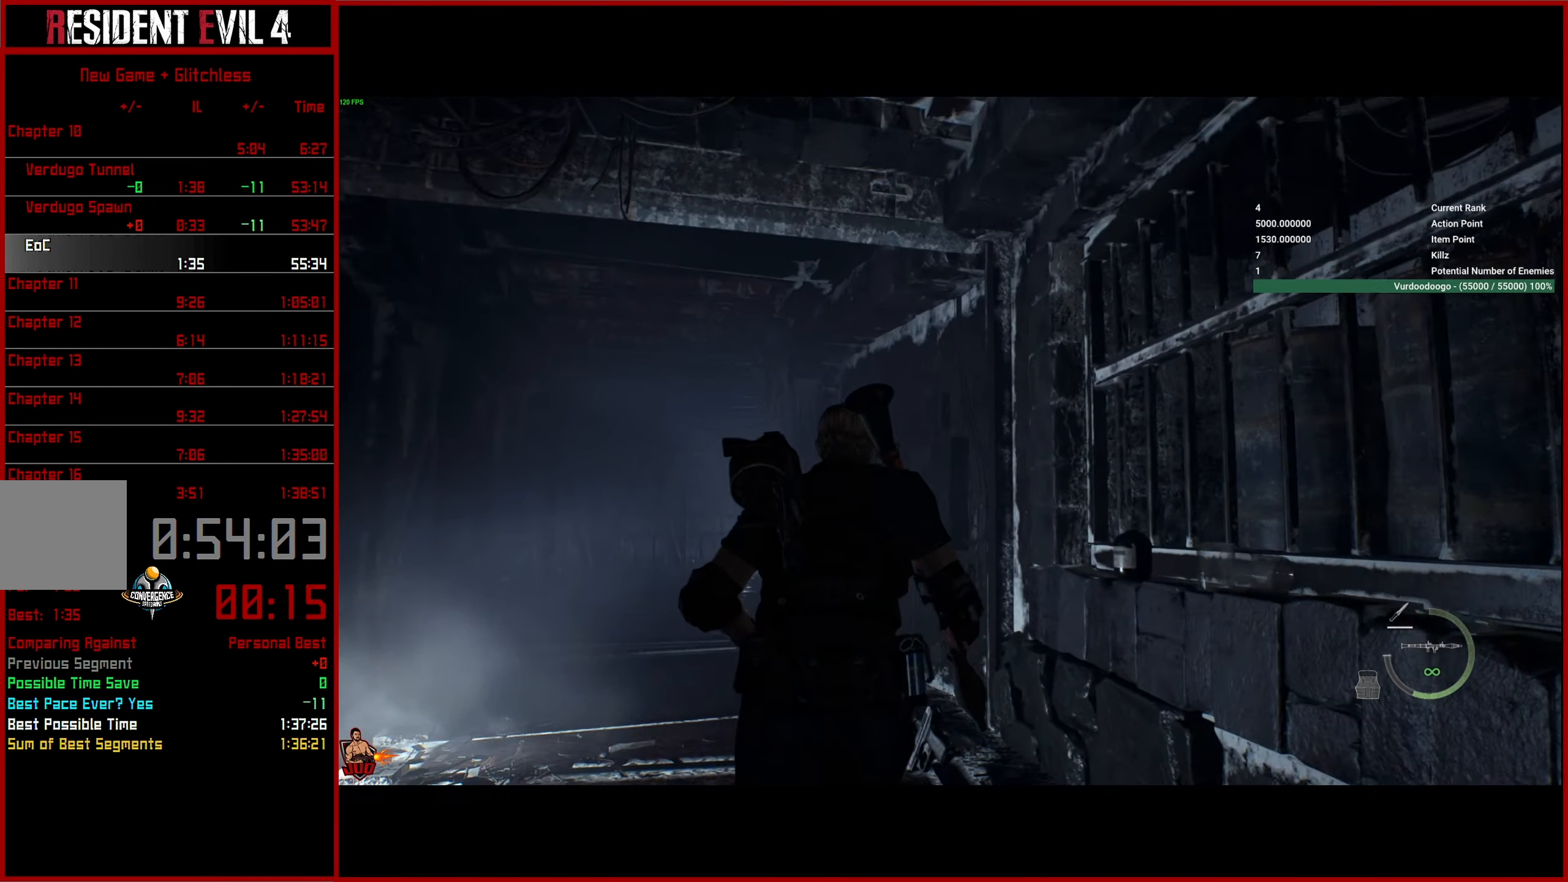
{"buttons": [], "left_stick": "up-left", "right_stick": "down-left", "button_events": []}
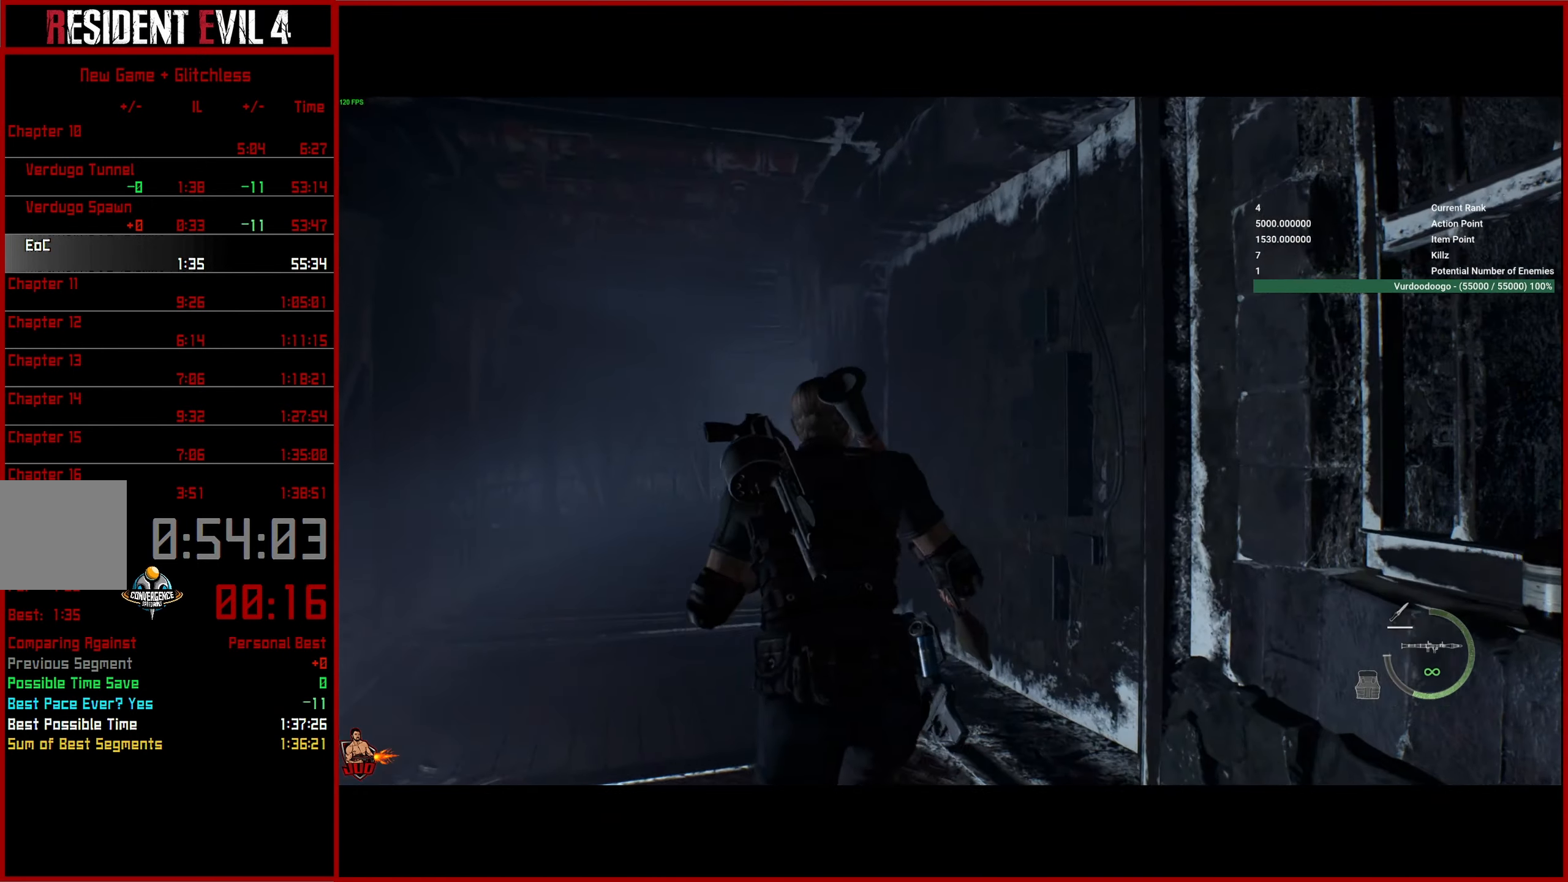
{"buttons": [], "left_stick": "up", "right_stick": "down", "button_events": []}
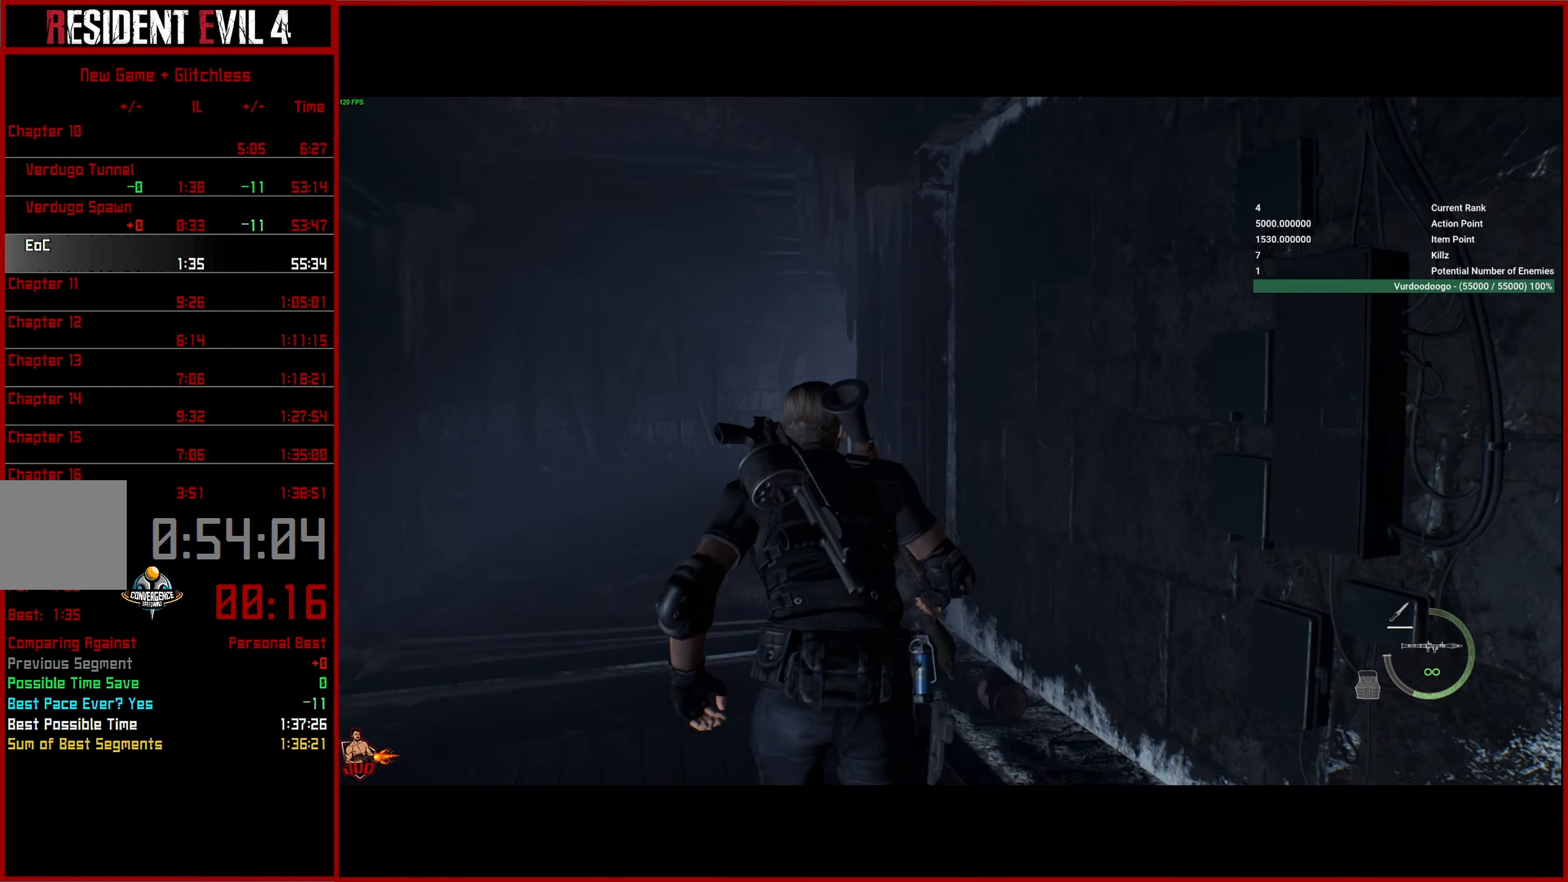
{"buttons": [], "left_stick": "up", "right_stick": "center", "button_events": []}
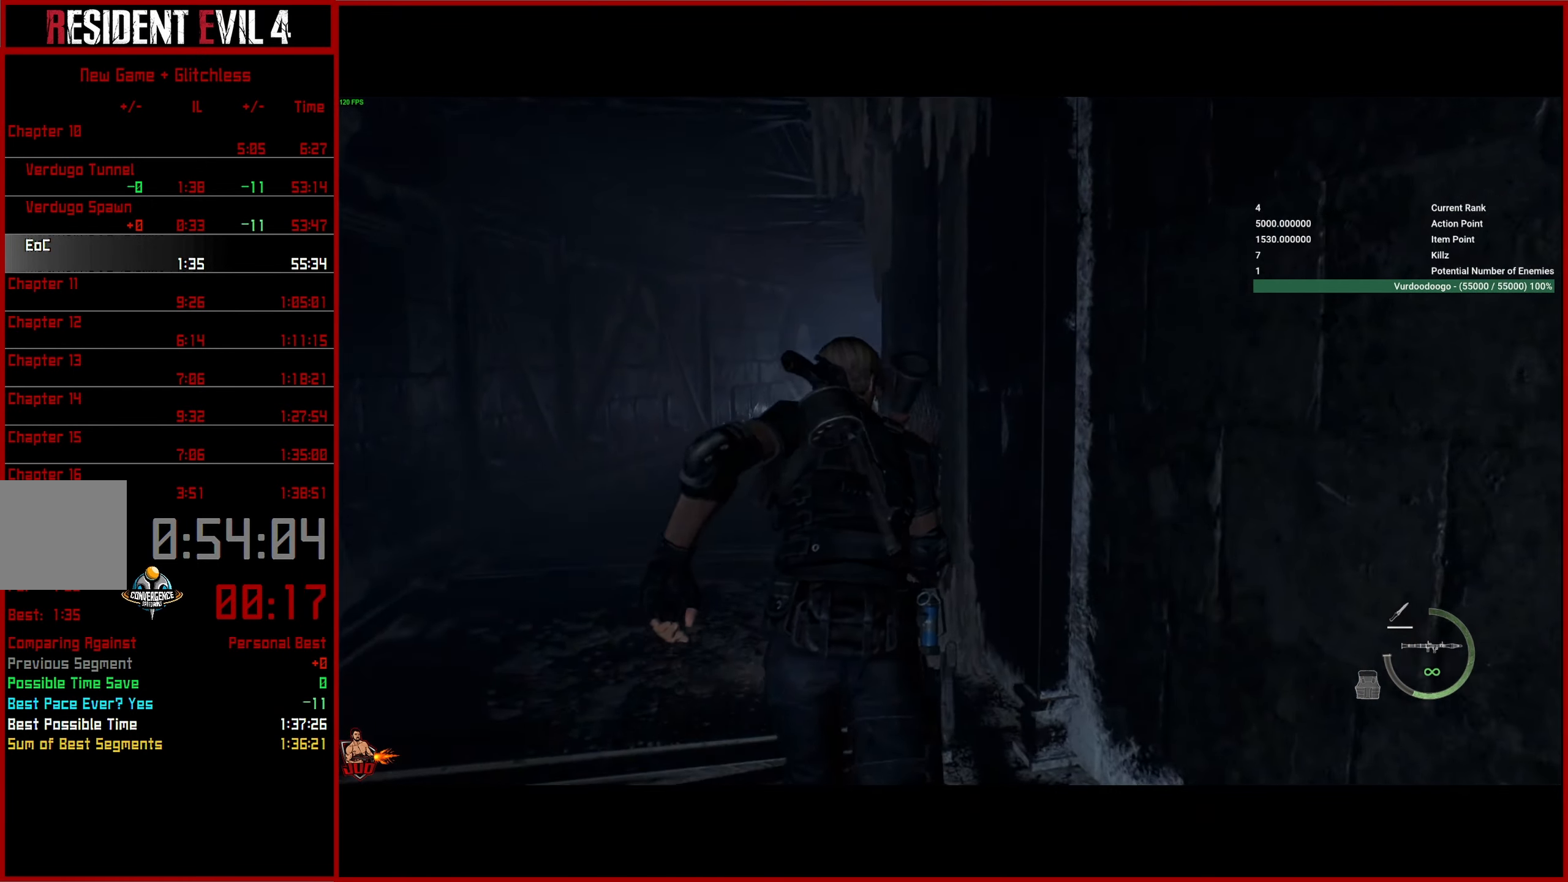
{"buttons": [], "left_stick": "up", "right_stick": "center", "button_events": []}
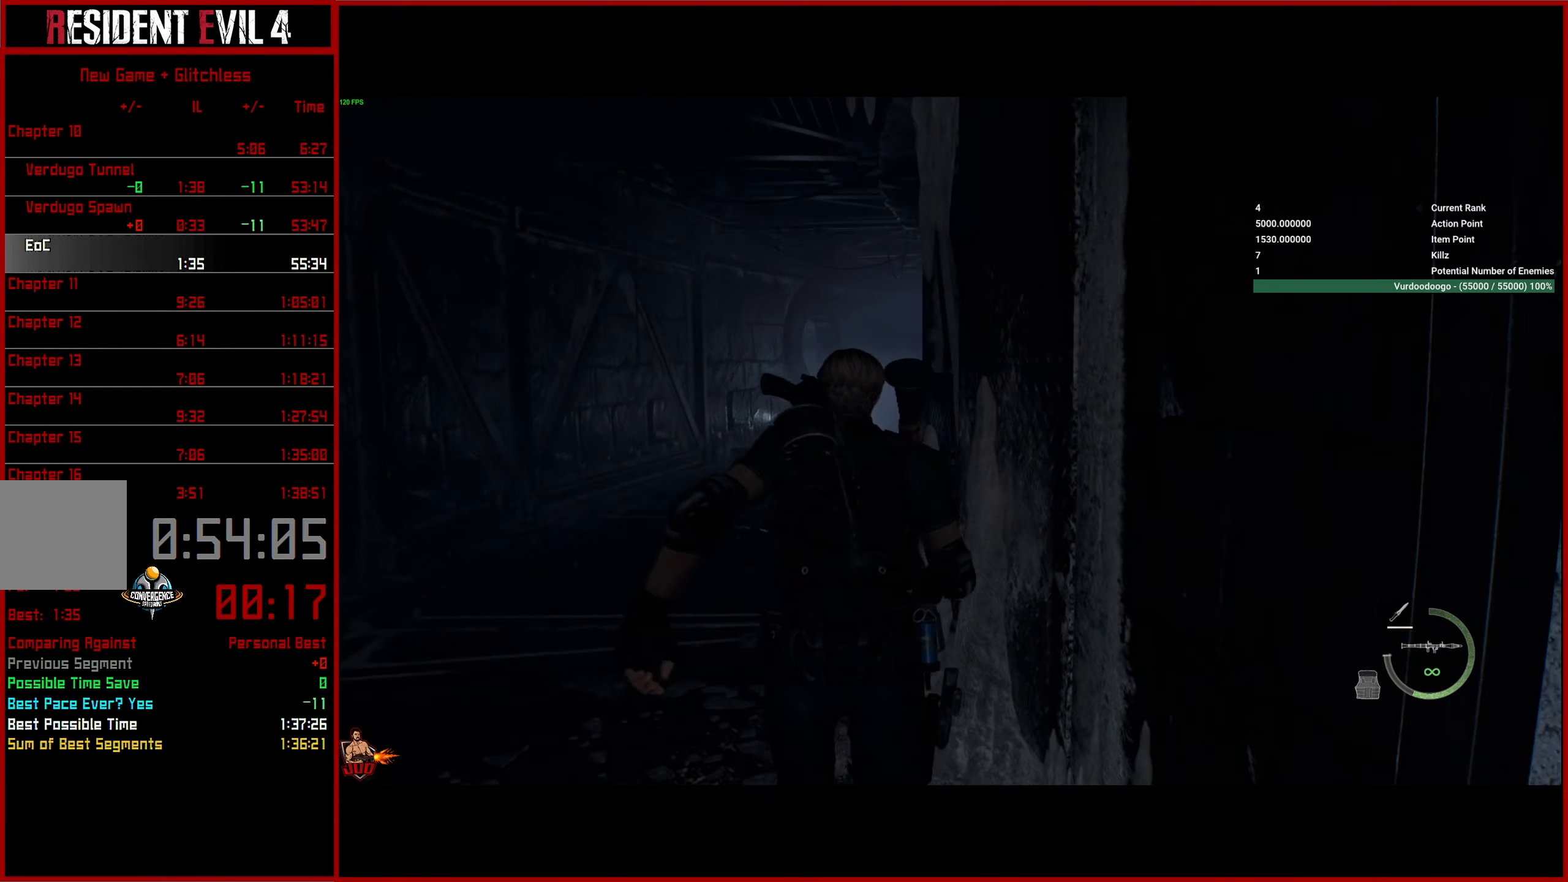
{"buttons": [], "left_stick": "up", "right_stick": "center", "button_events": []}
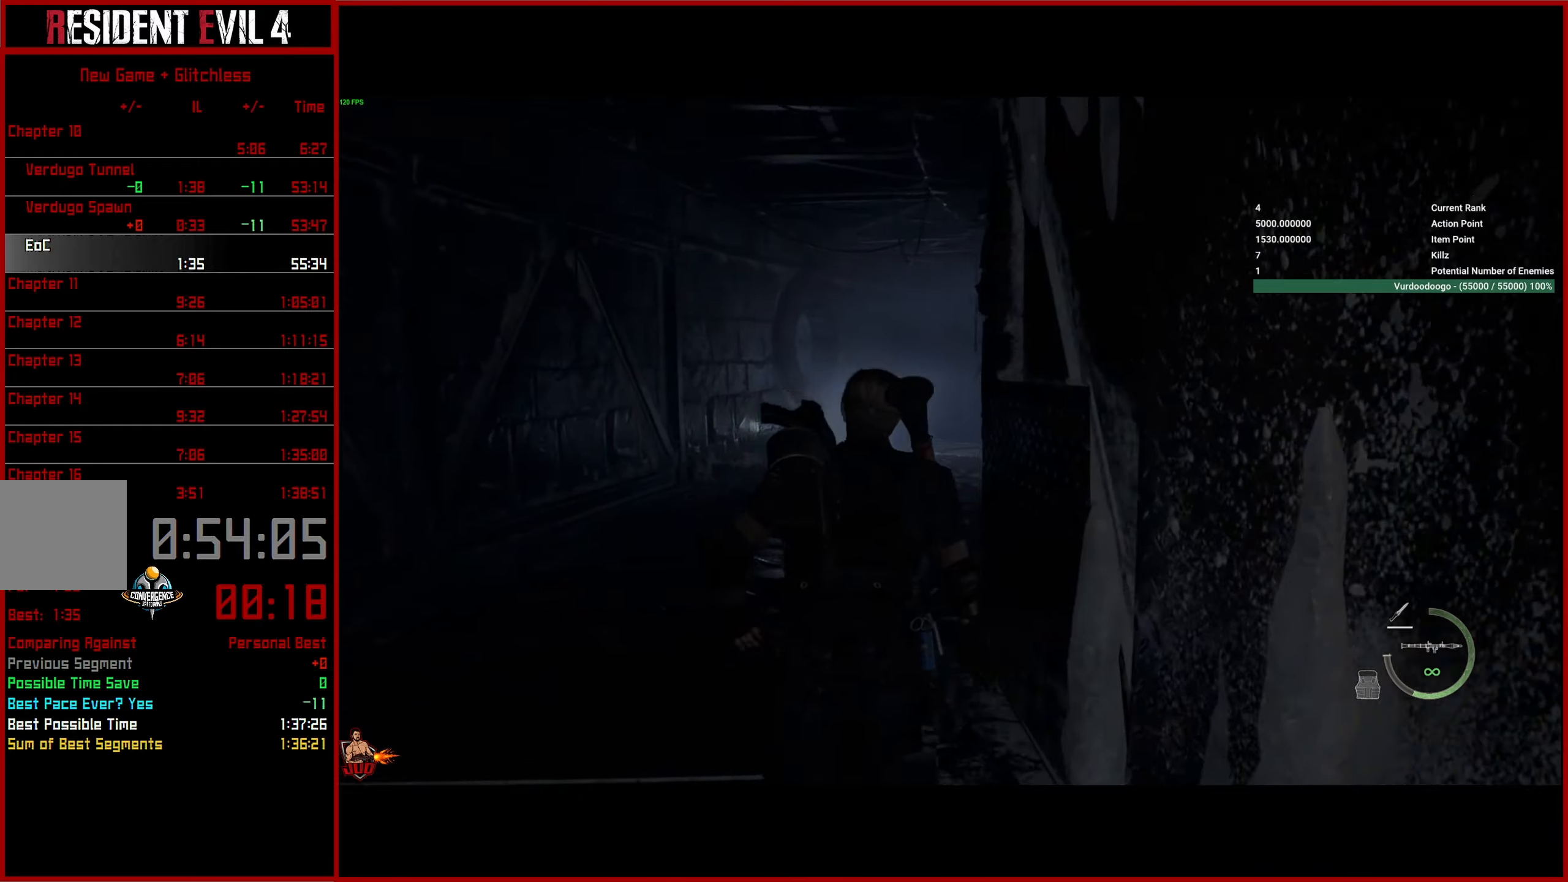
{"buttons": [], "left_stick": "up", "right_stick": "center", "button_events": []}